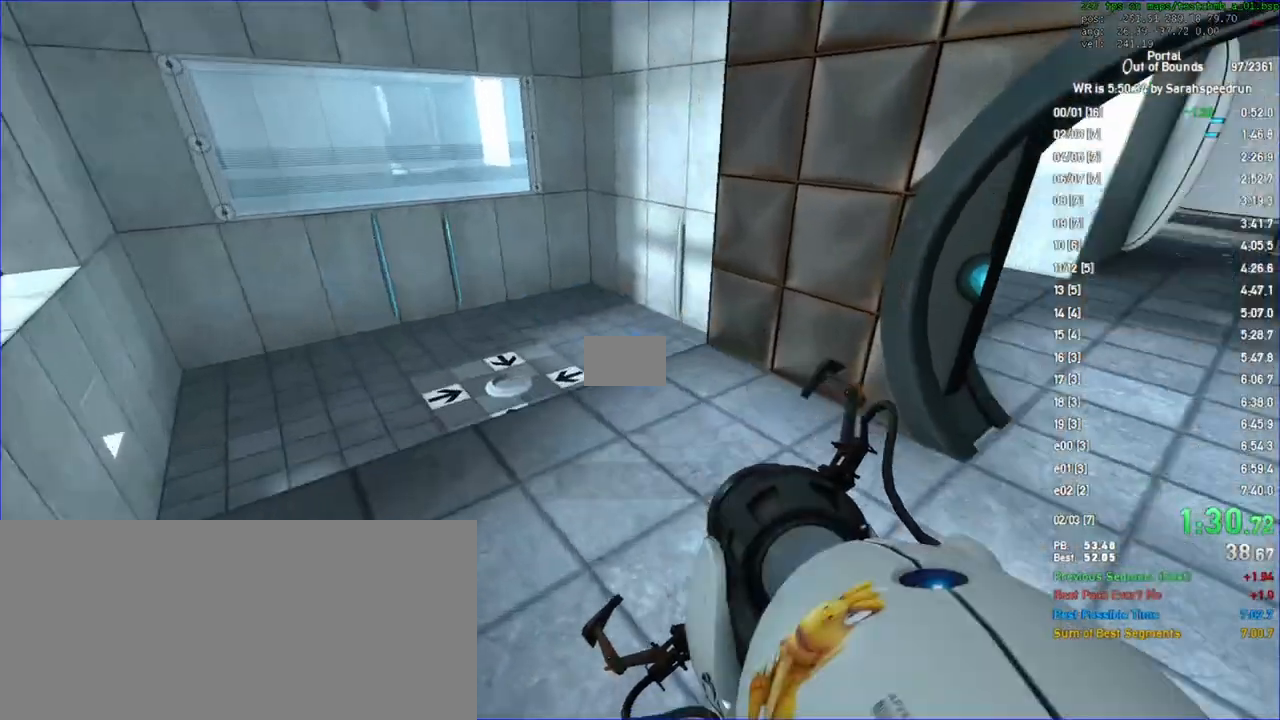
Gameplay with keyboard and mouse; each line is a JSON object with the keys and mouse buttons held at the frame after it. "events" lists presses ("down") and releases ("up") of "a", "ctrl", "d", "s", "space", "w", "mouse_left", "mouse_wheel" and "mouse_right" between this image and that frame as [ms after this image, input, new state], when the widget could be followed in between. "mouse_left", "mouse_wheel", "mouse_right" = the "left", "wheel", "right" buttons of the "mouse" list. No other keys are recorded. "wheel" means that the mouse wheel is clicked or scrolled. Not read: mouse_move.
{"keys": ["a", "ctrl"], "mouse": [], "events": []}
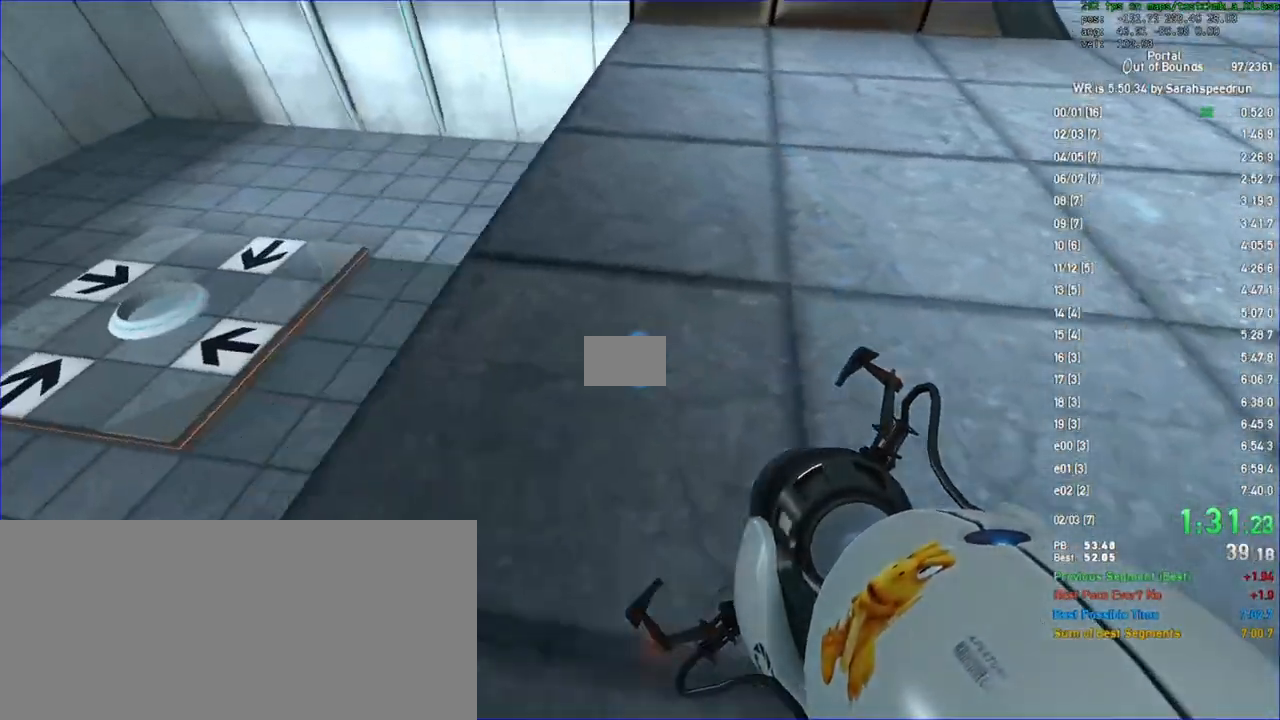
{"keys": ["ctrl"], "mouse": [], "events": [[500, "a", "up"]]}
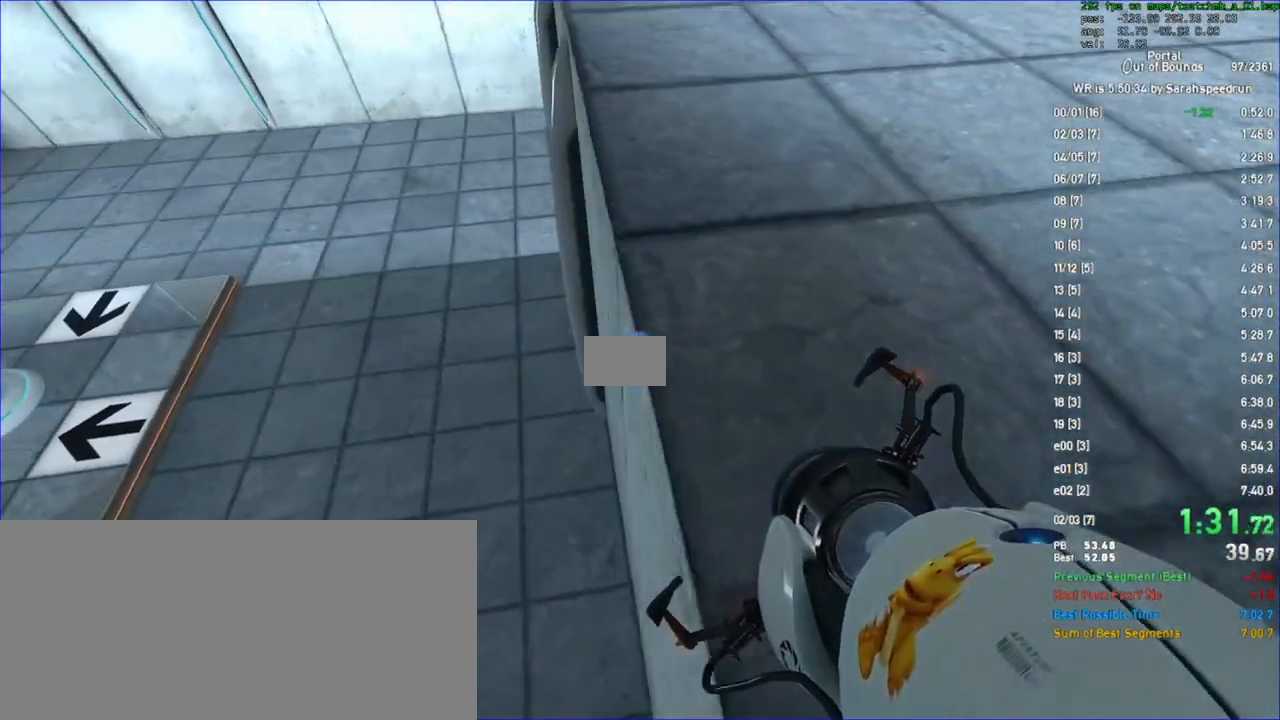
{"keys": ["ctrl"], "mouse": [], "events": [[200, "mouse_left", "down"], [233, "d", "down"], [267, "mouse_left", "up"], [500, "d", "up"]]}
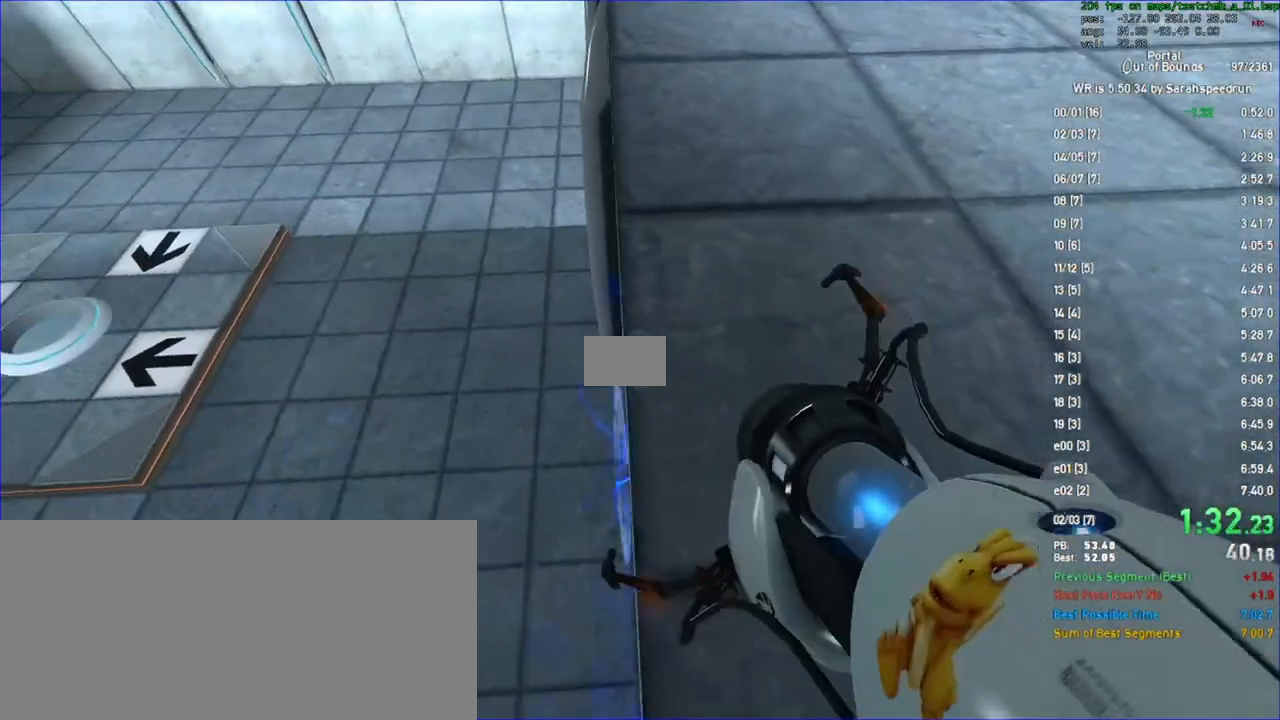
{"keys": [], "mouse": [], "events": [[500, "ctrl", "up"]]}